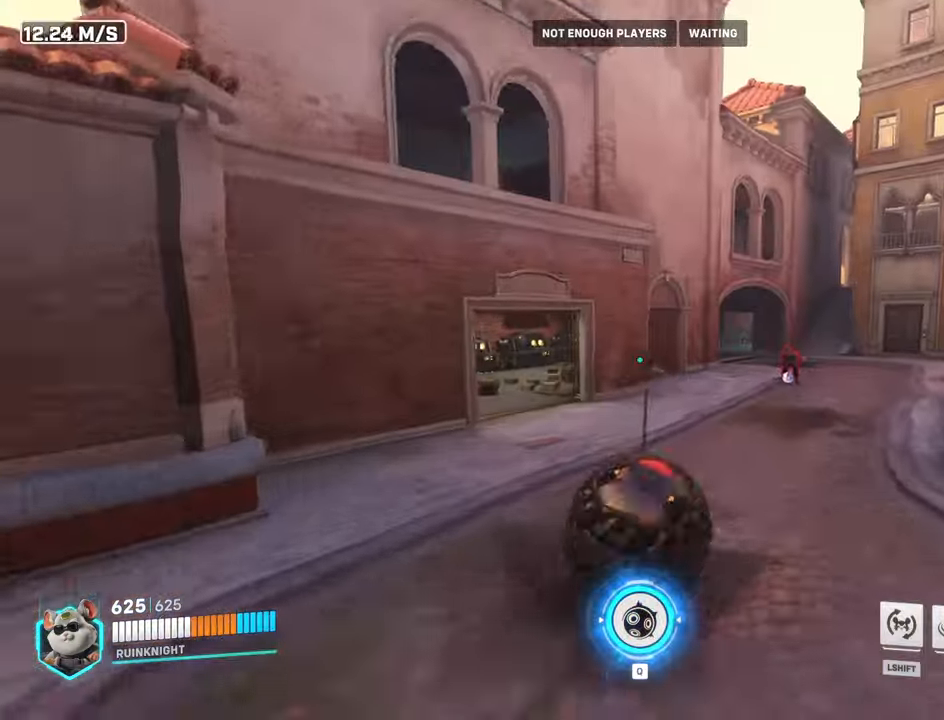
Gameplay with keyboard and mouse; each line is a JSON object with the keys and mouse buttons held at the frame after it. "events" lists presses ("down") and releases ("up") of "a", "ctrl", "d", "e", "f", "q", "r", "s", "shift", "space", "tab", "w", "mouse_left", "mouse_wheel", "mouse_right", "mouse_mb4" and "mouse_mb5" between this image and that frame as [ms after this image, input, new state], when the widget could be followed in between. "mouse_left", "mouse_wheel", "mouse_right", "mouse_mb4", "mouse_mb5" = the "left", "wheel", "right", "mb4", "mb5" buttons of the "mouse" list. No other keys are recorded. "wheel" means that the mouse wheel is clicked or scrolled. Mouse movement is not recorded.
{"keys": ["a", "ctrl", "space"], "mouse": ["right"], "events": [[334, "a", "down"], [500, "space", "down"], [500, "w", "up"]]}
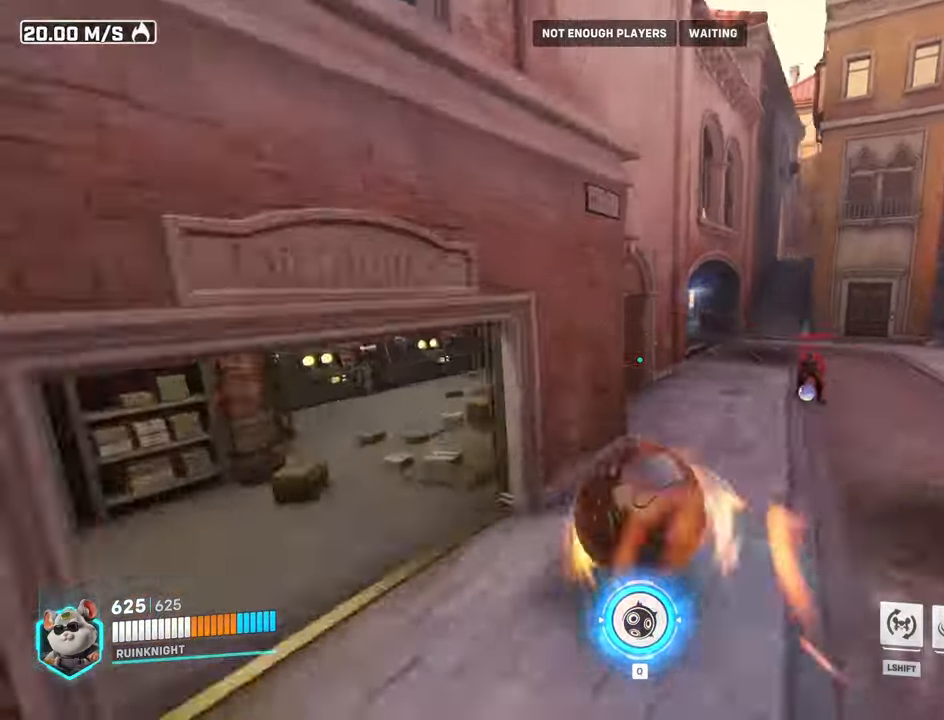
{"keys": ["ctrl", "d"], "mouse": ["wheel"], "events": [[67, "mouse_right", "up"], [67, "mouse_wheel", "down"], [100, "d", "down"], [200, "a", "up"], [267, "w", "down"], [300, "mouse_wheel", "up"], [334, "w", "up"], [434, "mouse_wheel", "down"], [434, "space", "up"]]}
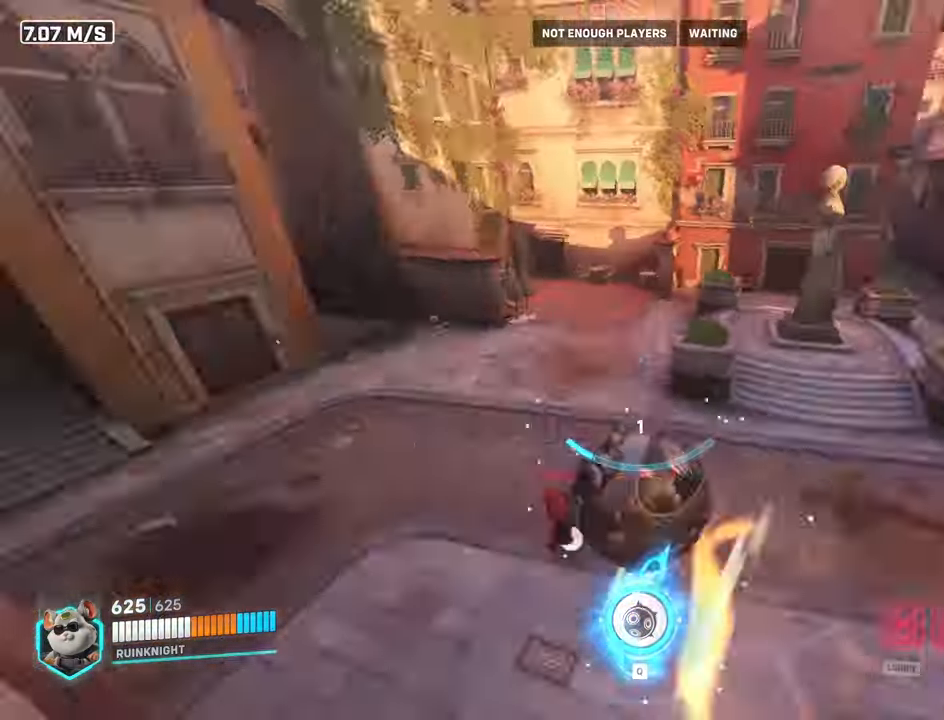
{"keys": ["ctrl", "d"], "mouse": [], "events": [[34, "mouse_wheel", "up"], [134, "w", "down"], [400, "d", "up"], [400, "w", "up"], [434, "d", "down"]]}
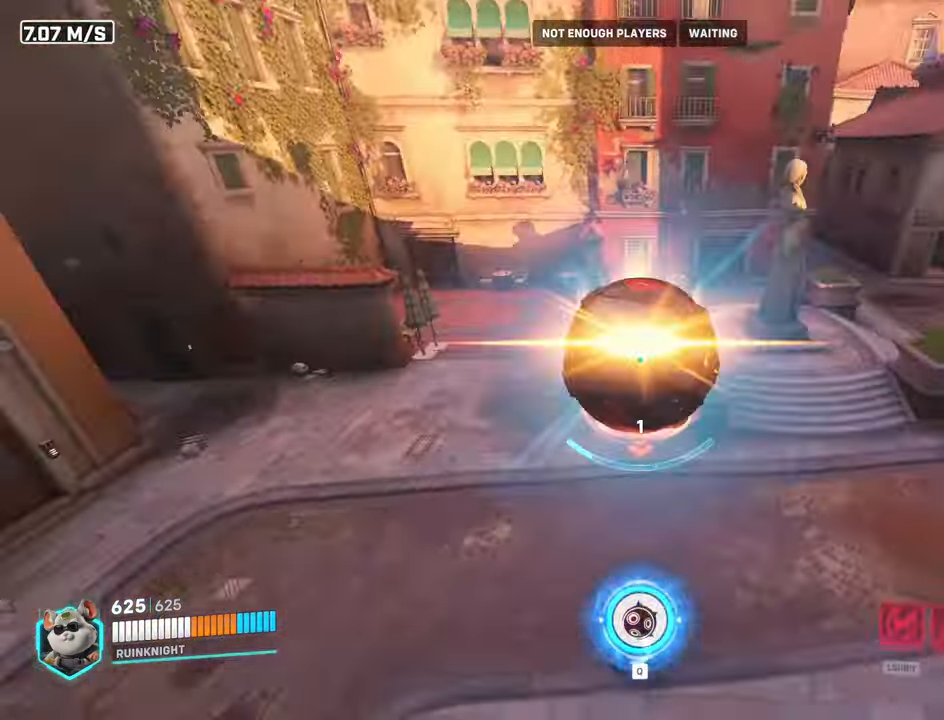
{"keys": ["s"], "mouse": ["left"], "events": [[34, "s", "down"], [100, "ctrl", "up"], [100, "d", "up"], [367, "mouse_left", "down"]]}
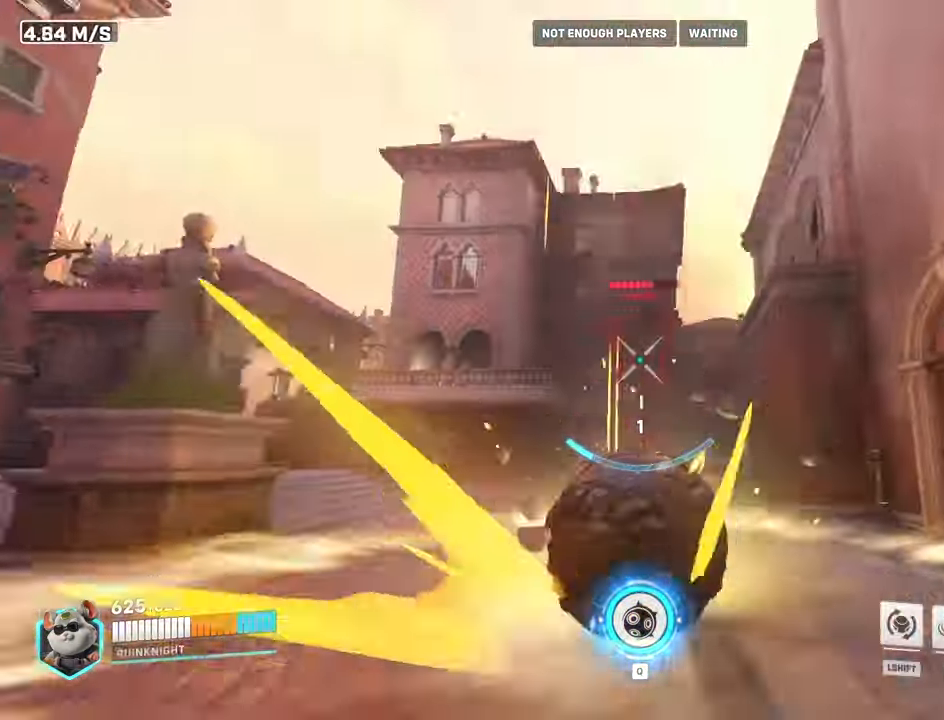
{"keys": ["s"], "mouse": ["left"], "events": []}
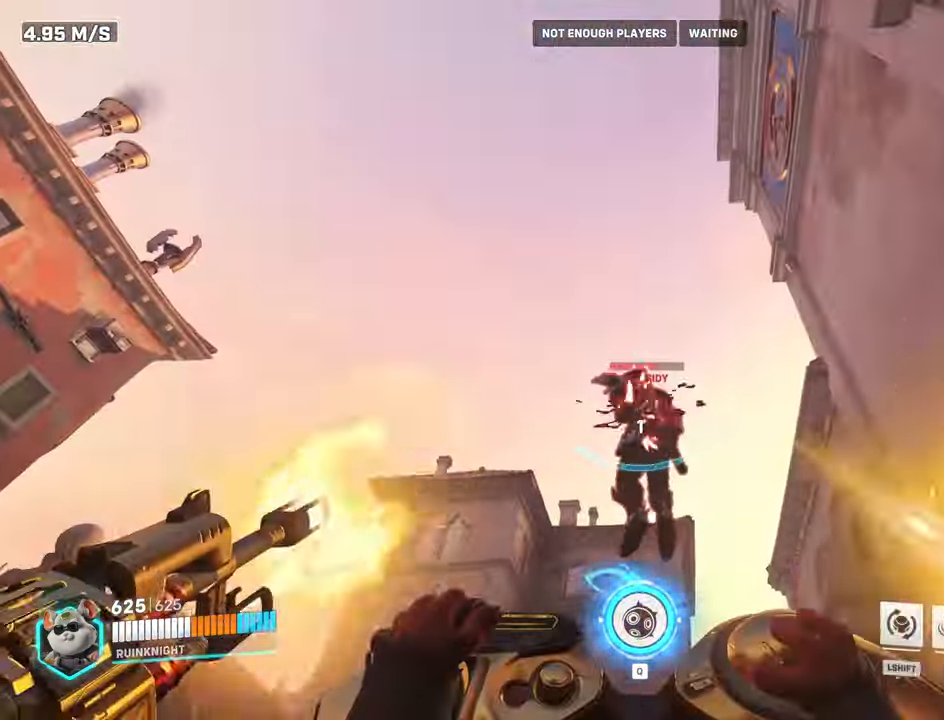
{"keys": [], "mouse": ["left"], "events": [[67, "s", "up"]]}
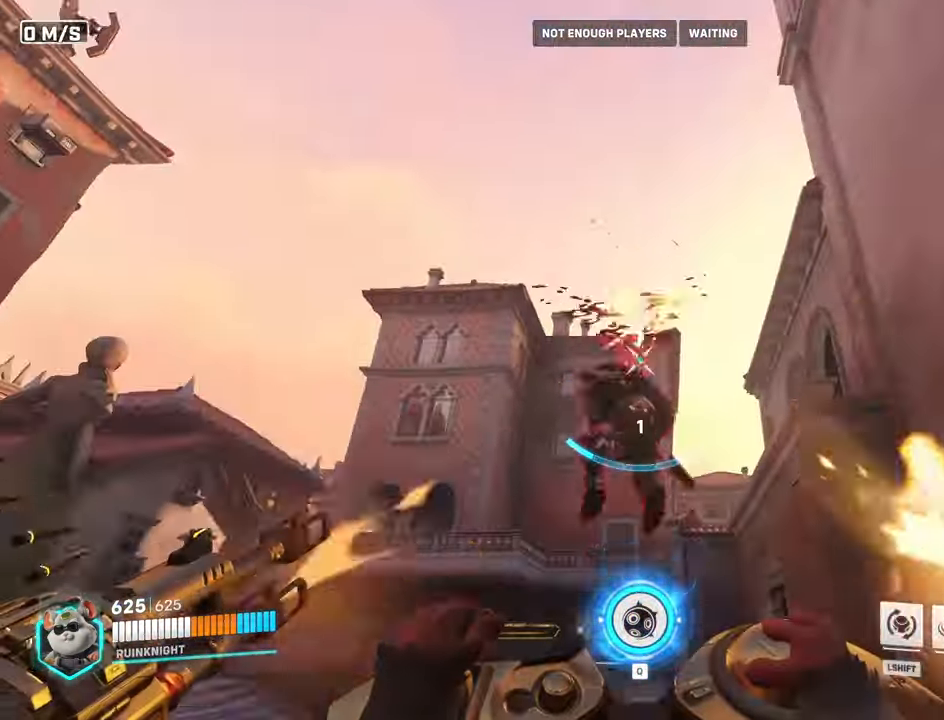
{"keys": ["w"], "mouse": ["left"], "events": [[67, "w", "down"]]}
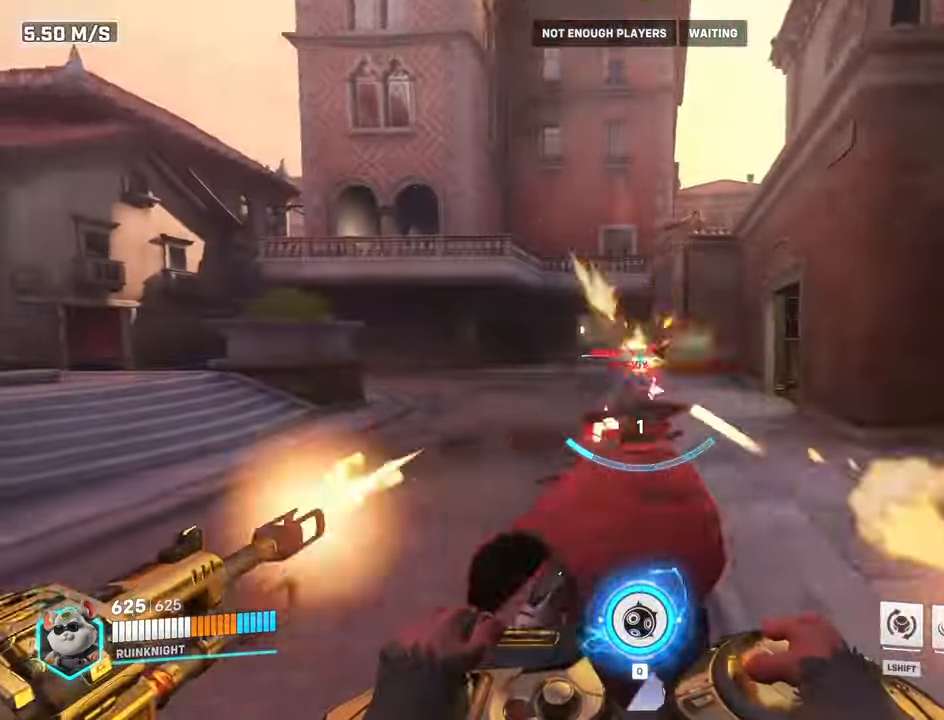
{"keys": [], "mouse": ["left"], "events": [[100, "w", "up"]]}
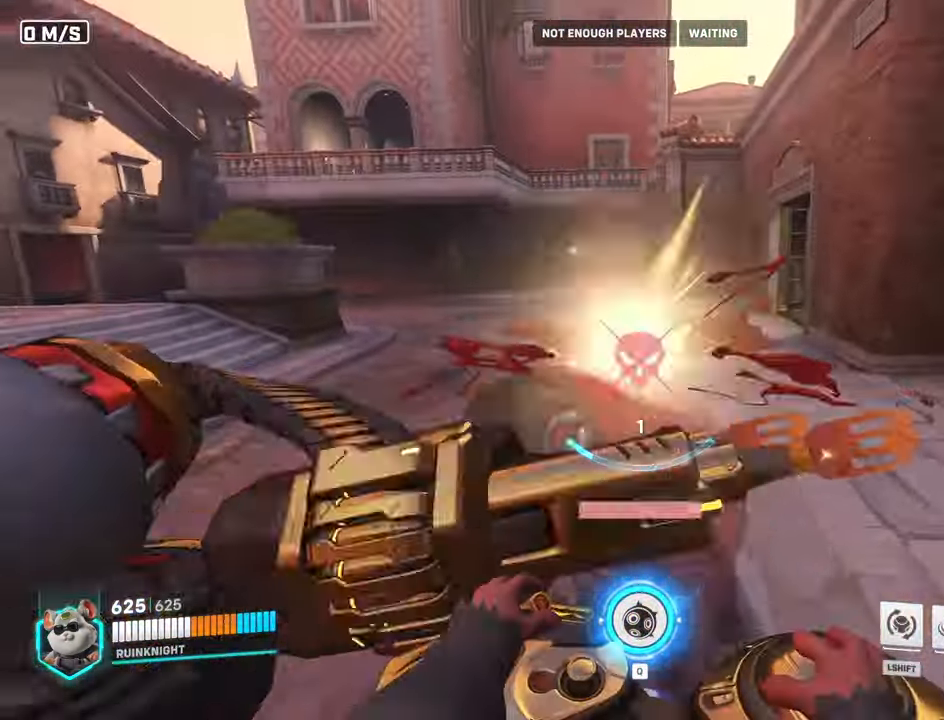
{"keys": [], "mouse": [], "events": [[300, "mouse_left", "up"]]}
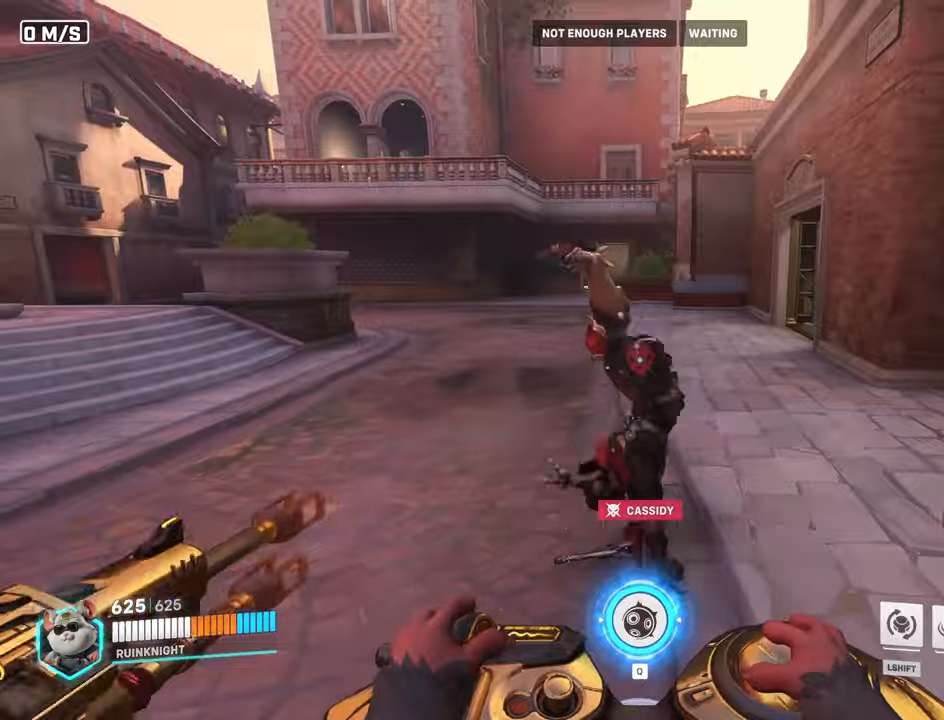
{"keys": ["w"], "mouse": [], "events": [[33, "w", "down"], [133, "shift", "down"], [266, "shift", "up"]]}
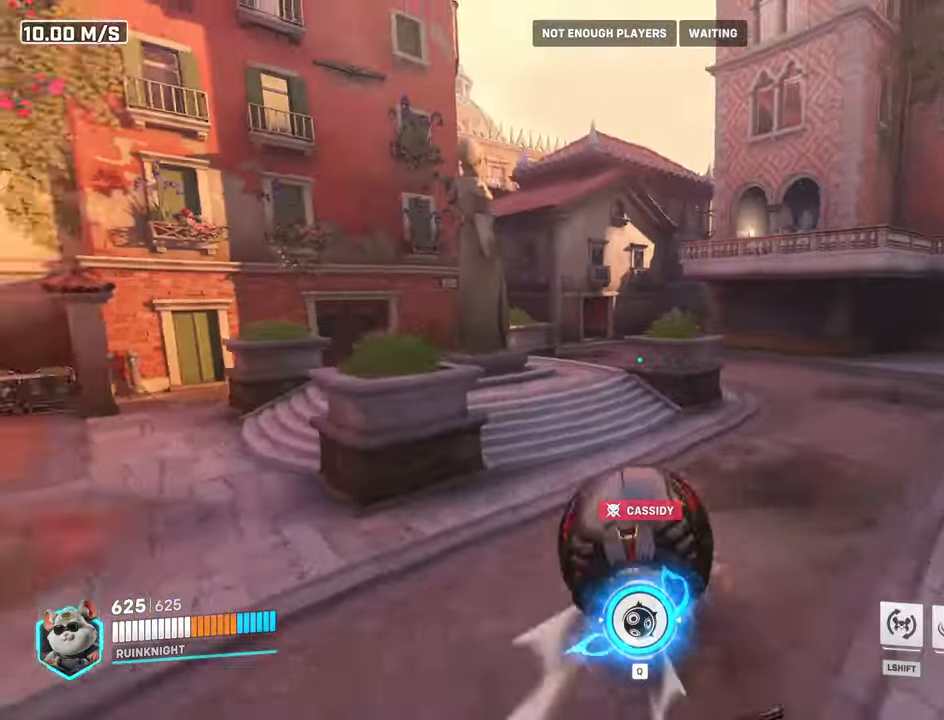
{"keys": ["w"], "mouse": [], "events": [[133, "space", "down"], [400, "space", "up"]]}
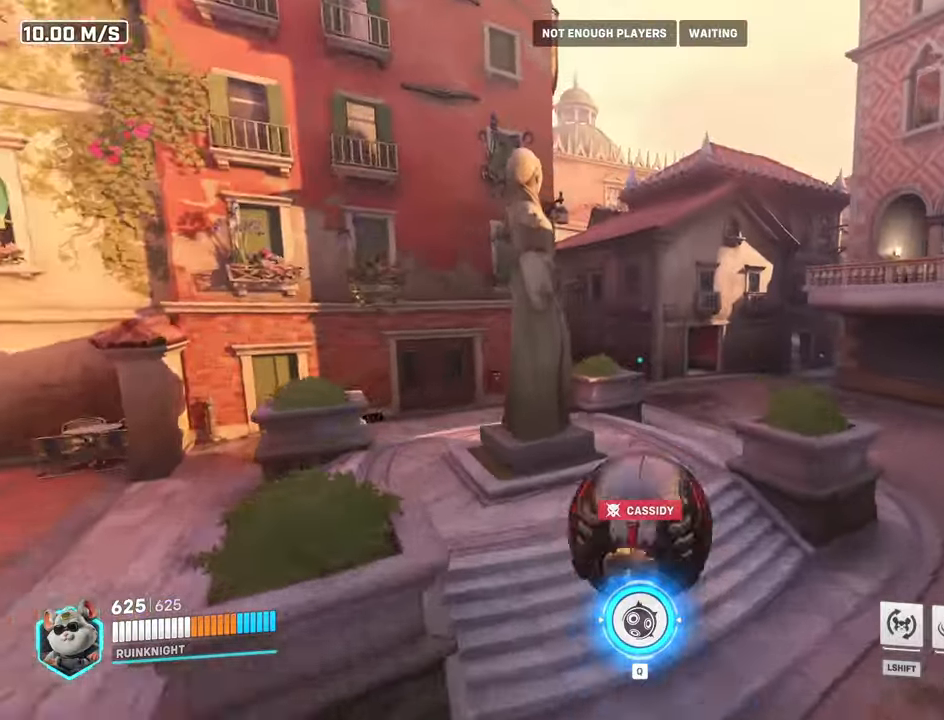
{"keys": [], "mouse": [], "events": [[200, "space", "down"], [266, "d", "down"], [400, "space", "up"], [466, "a", "down"], [466, "d", "up"], [466, "s", "down"], [466, "w", "up"], [500, "a", "up"], [500, "s", "up"]]}
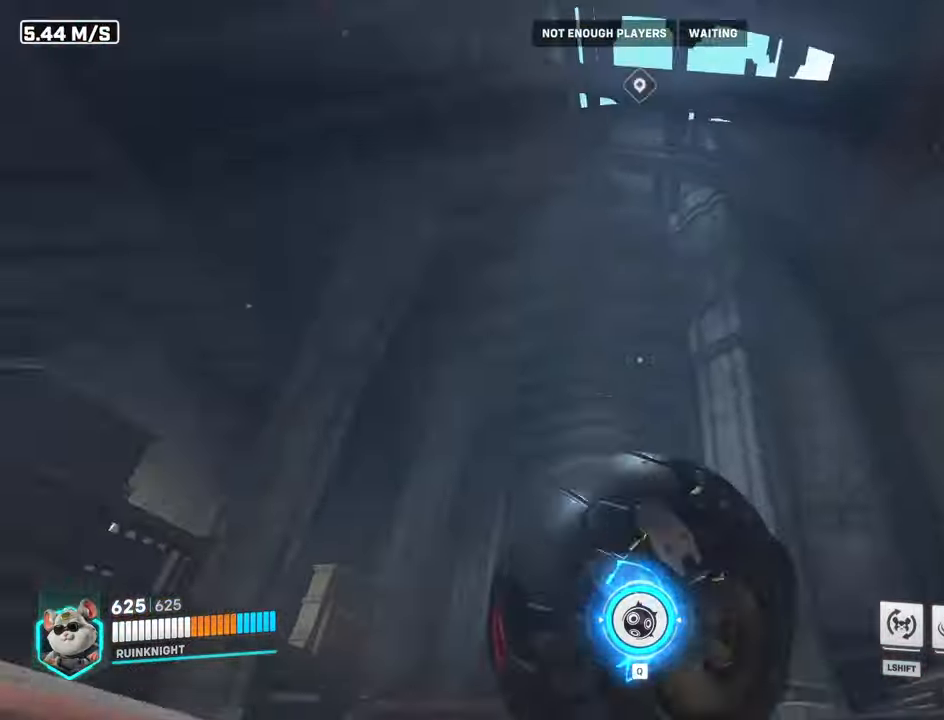
{"keys": [], "mouse": [], "events": [[133, "w", "down"], [233, "w", "up"]]}
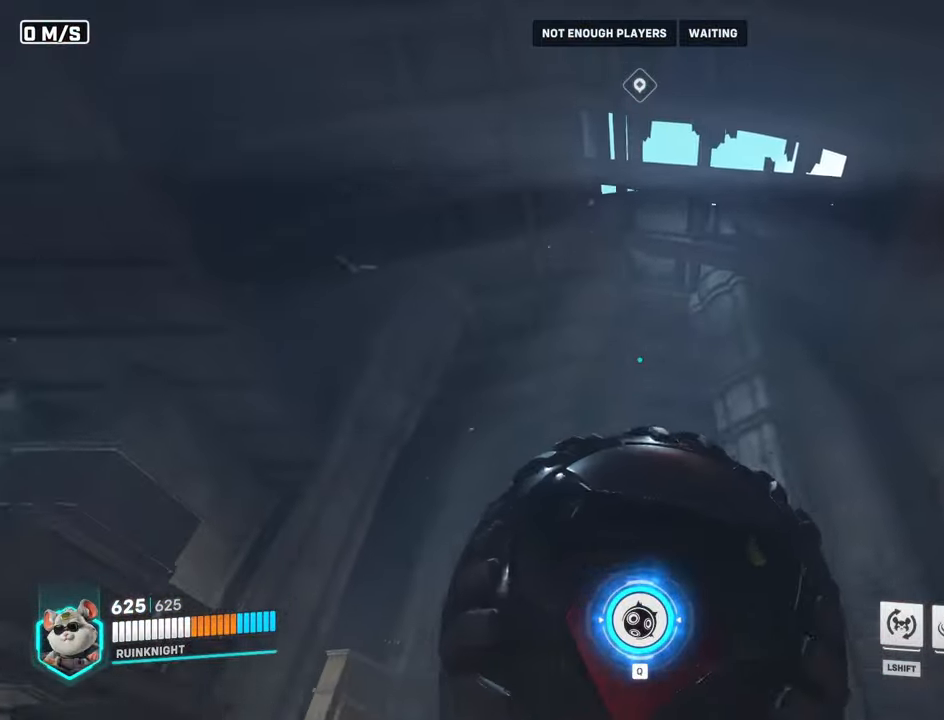
{"keys": ["w"], "mouse": ["right"], "events": [[266, "w", "down"], [366, "mouse_right", "down"]]}
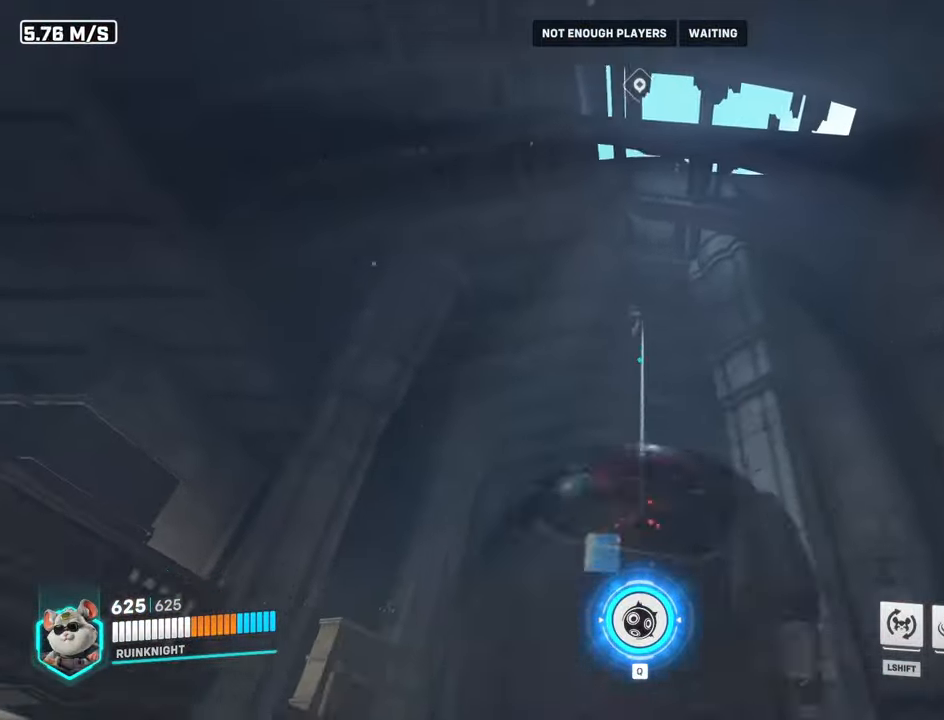
{"keys": ["w"], "mouse": ["right"], "events": []}
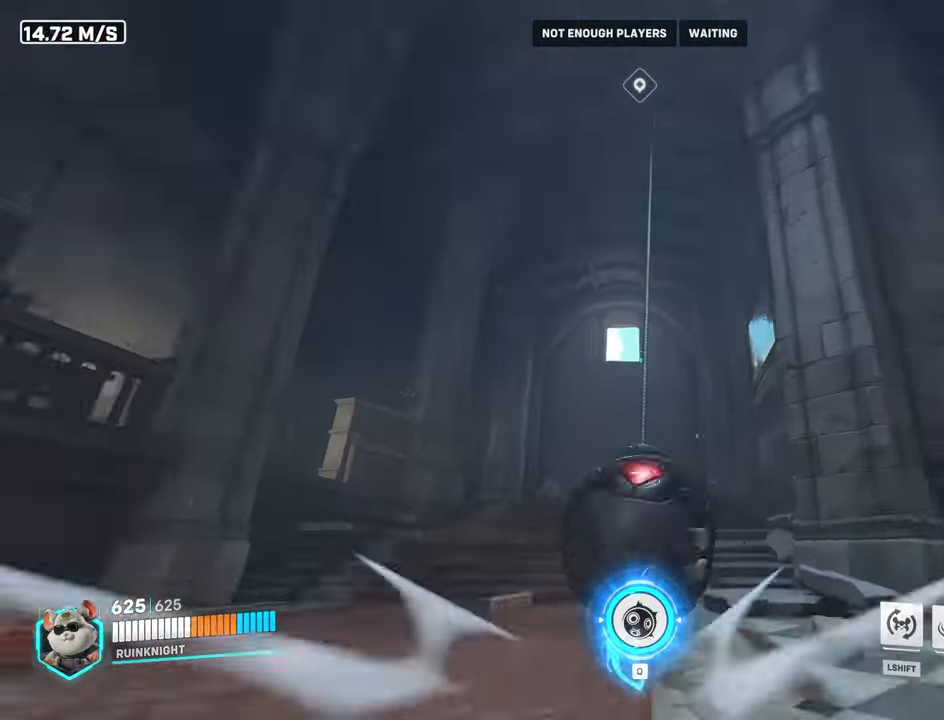
{"keys": ["w"], "mouse": ["right"], "events": []}
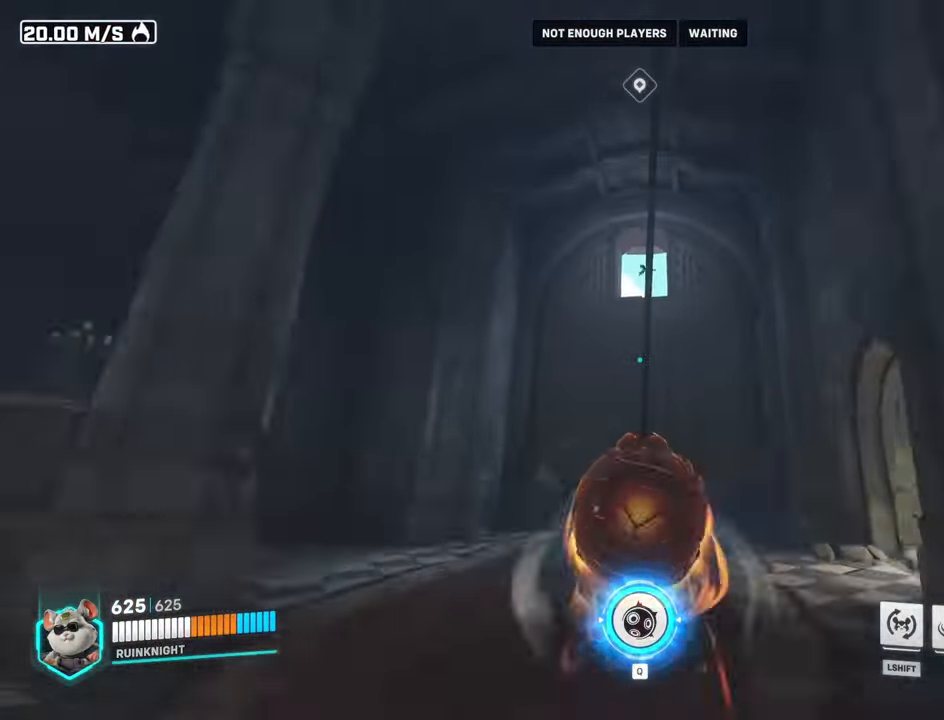
{"keys": ["w"], "mouse": [], "events": [[366, "mouse_right", "up"]]}
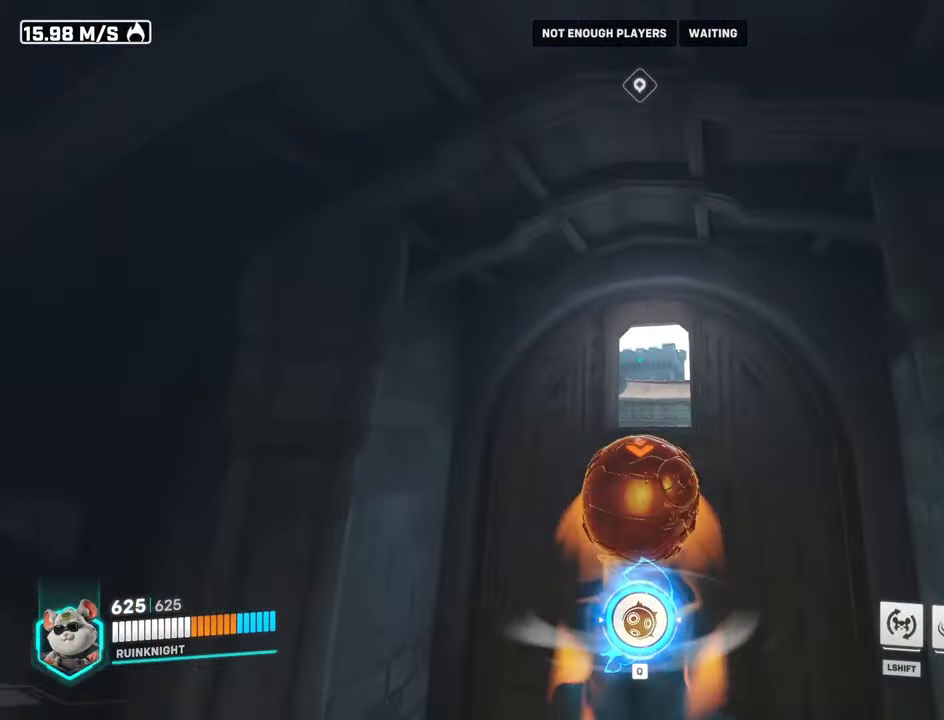
{"keys": [], "mouse": [], "events": [[100, "w", "up"], [233, "s", "down"], [300, "a", "down"], [466, "a", "up"], [500, "s", "up"]]}
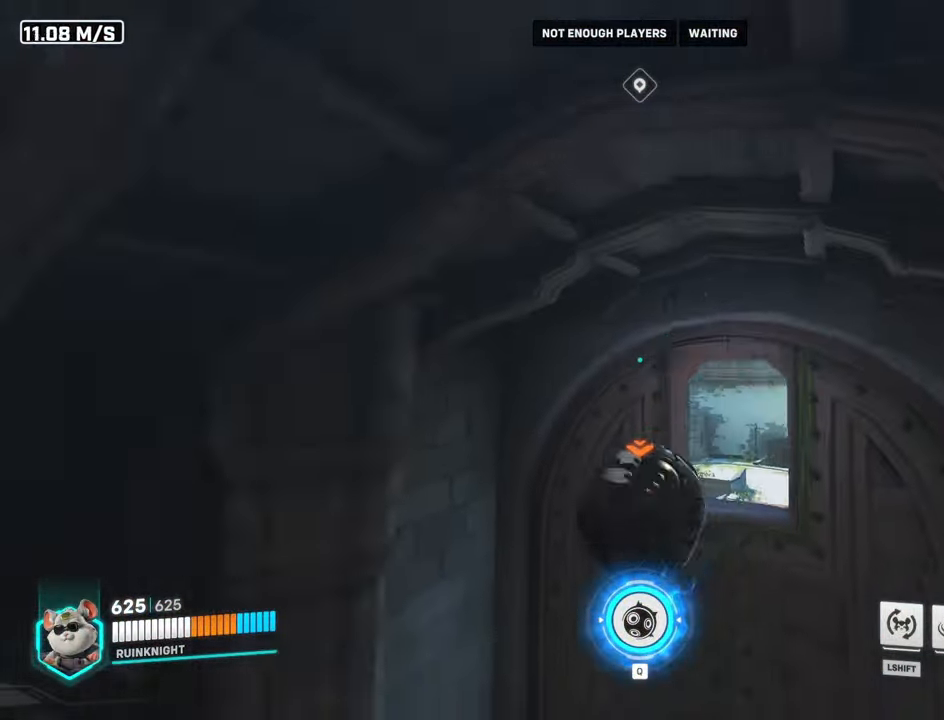
{"keys": ["d"], "mouse": [], "events": [[133, "d", "down"], [133, "w", "down"], [300, "d", "up"], [300, "w", "up"], [433, "d", "down"]]}
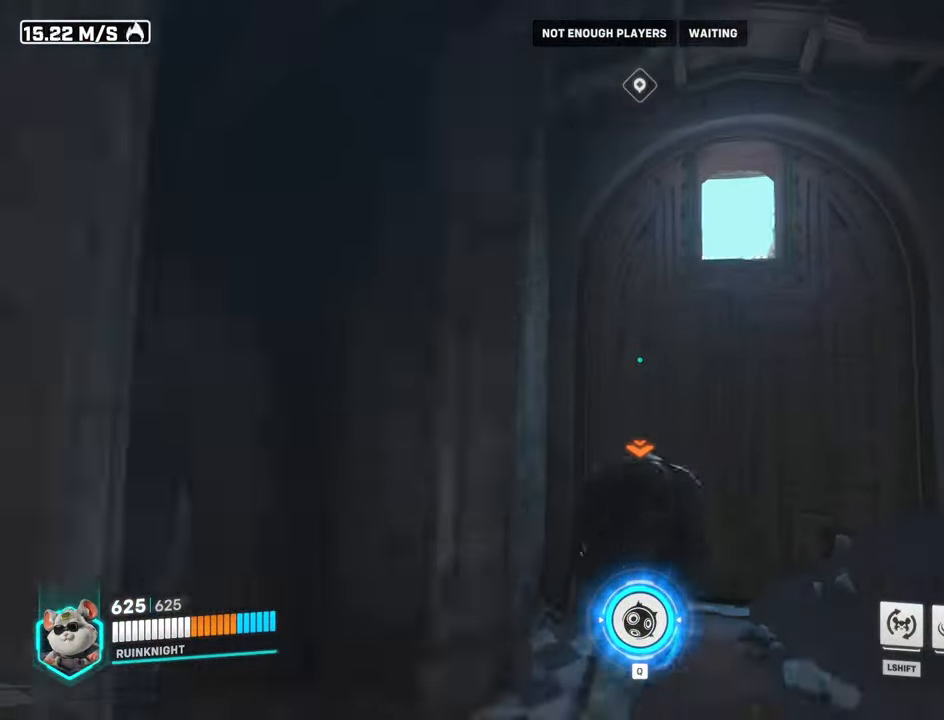
{"keys": ["s"], "mouse": [], "events": [[33, "d", "up"], [133, "s", "down"], [300, "d", "down"], [500, "d", "up"]]}
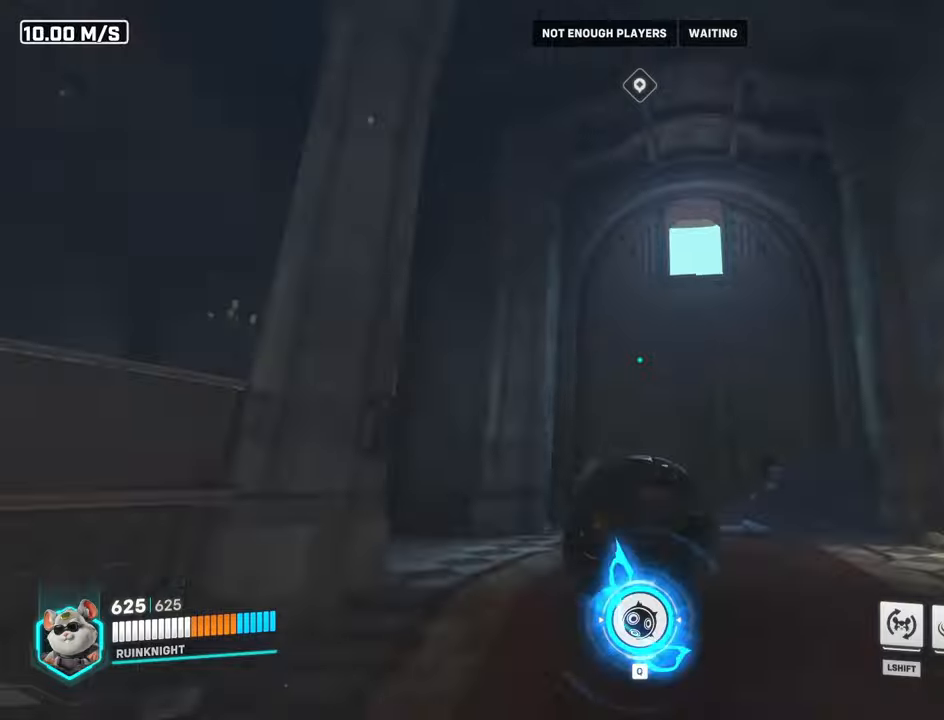
{"keys": ["a", "w"], "mouse": [], "events": [[100, "s", "up"], [266, "w", "down"], [300, "a", "down"]]}
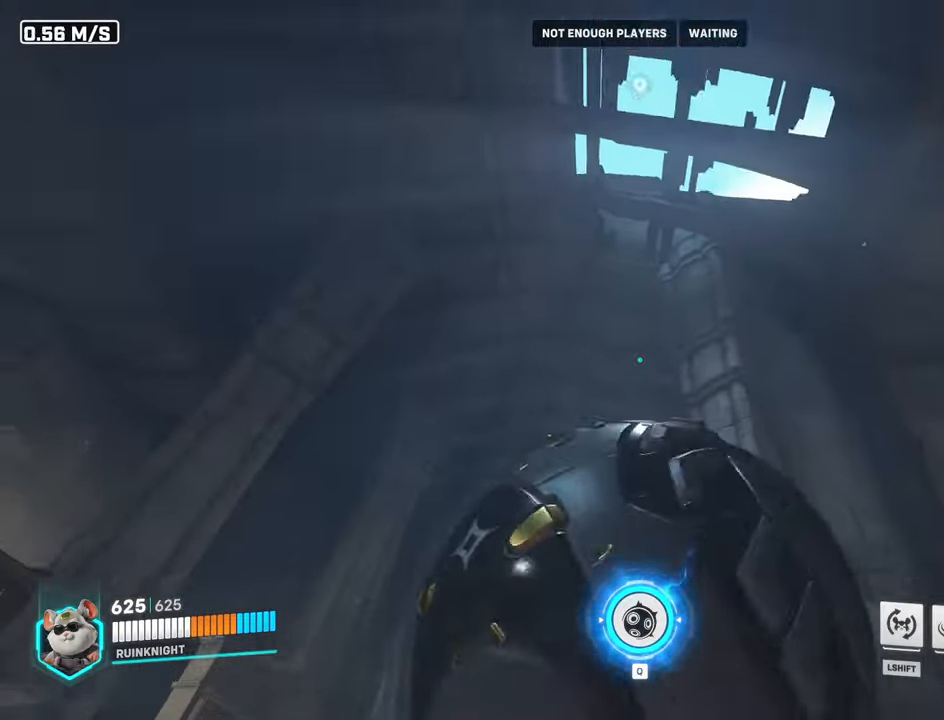
{"keys": ["w"], "mouse": ["right"], "events": [[33, "a", "up"], [166, "mouse_right", "down"]]}
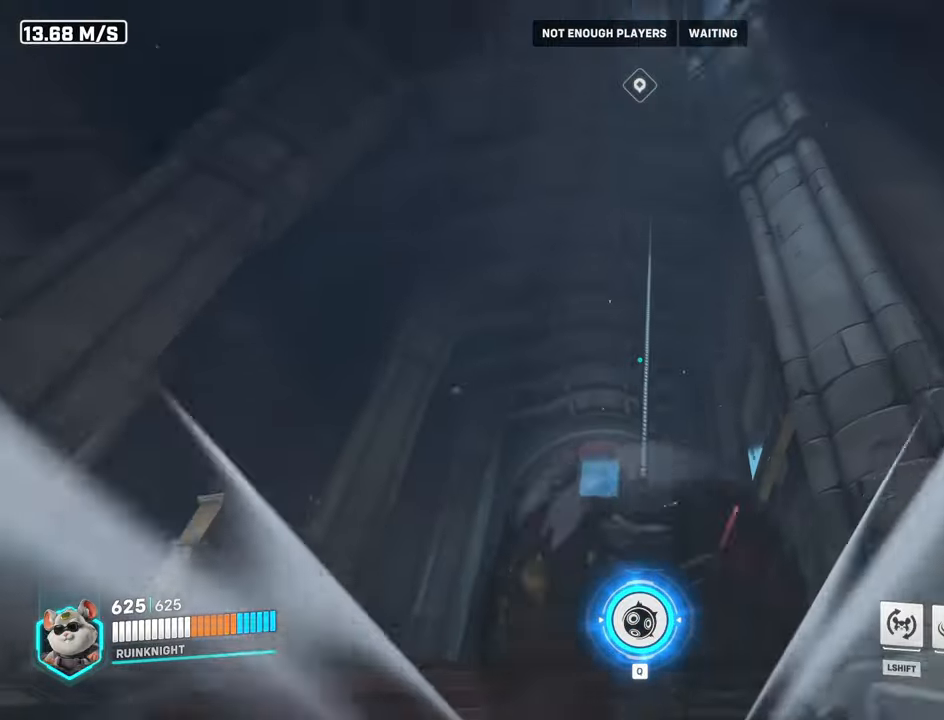
{"keys": ["w"], "mouse": ["right"], "events": [[233, "a", "down"], [333, "a", "up"]]}
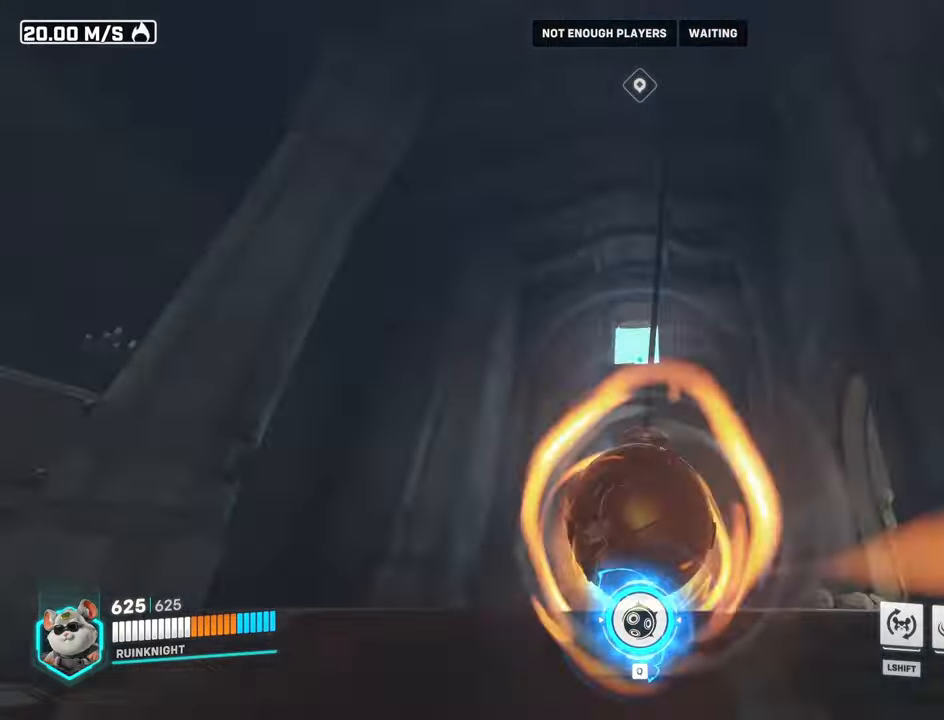
{"keys": ["shift", "w"], "mouse": [], "events": [[400, "mouse_right", "up"], [466, "shift", "down"]]}
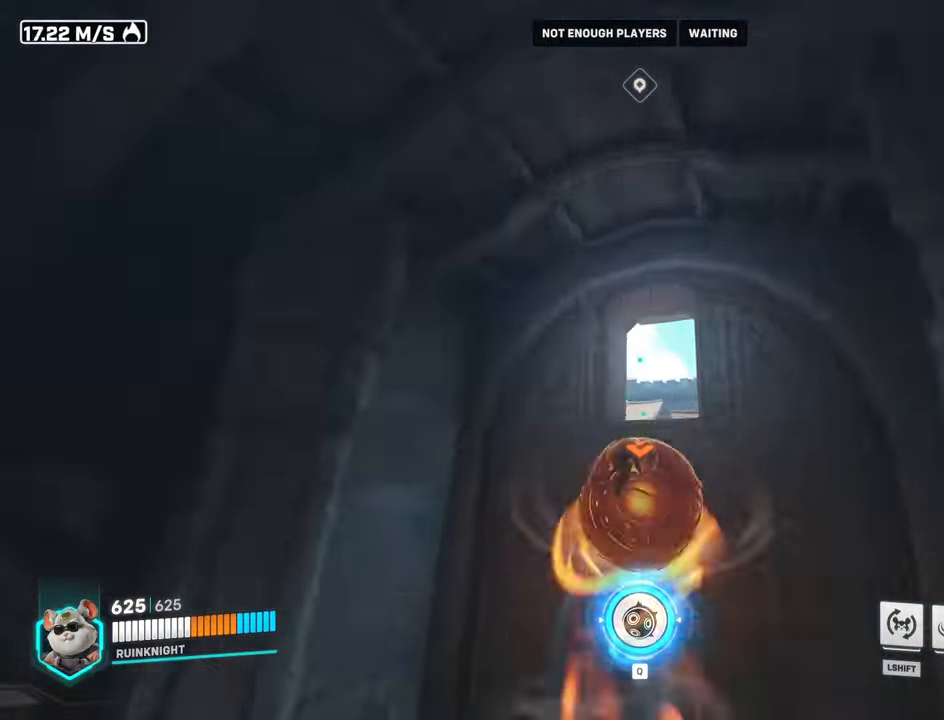
{"keys": [], "mouse": [], "events": [[33, "shift", "up"], [133, "w", "up"], [366, "w", "down"], [466, "w", "up"]]}
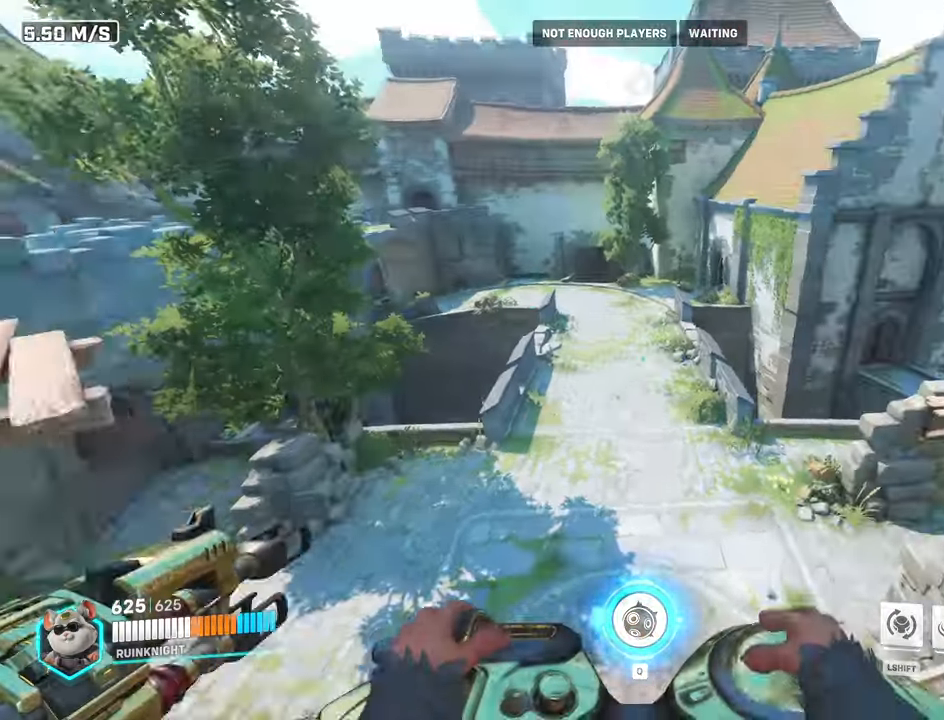
{"keys": [], "mouse": [], "events": [[66, "s", "down"], [133, "s", "up"]]}
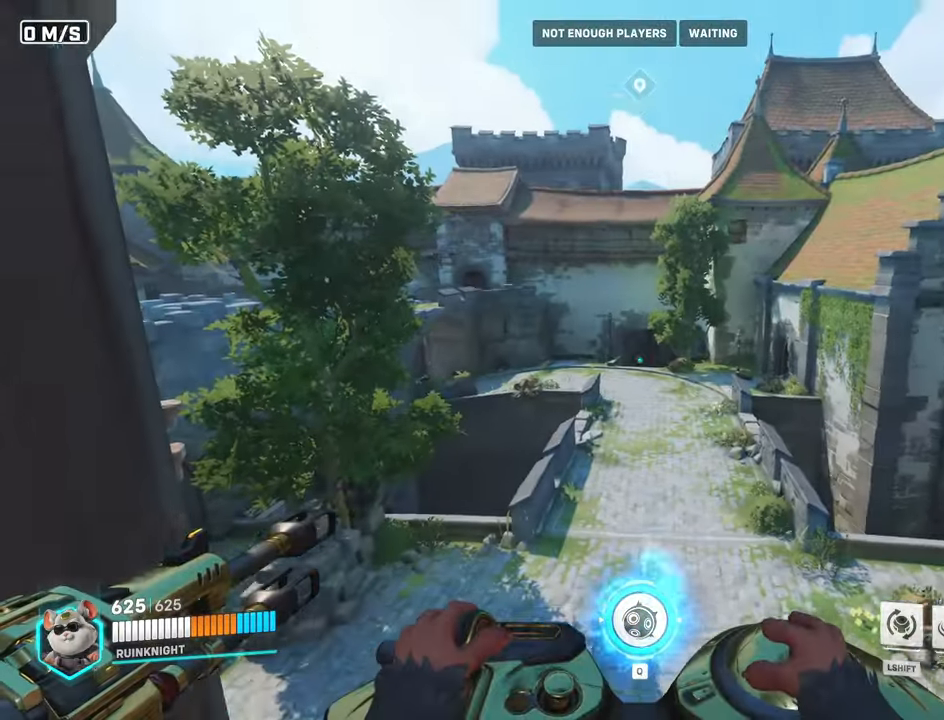
{"keys": [], "mouse": [], "events": []}
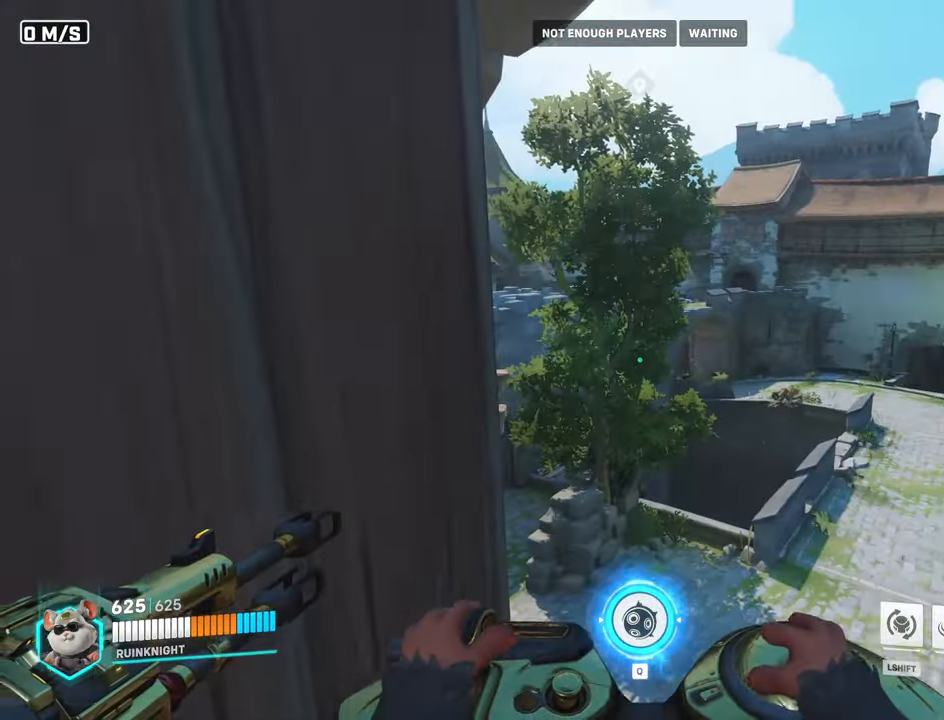
{"keys": [], "mouse": []}
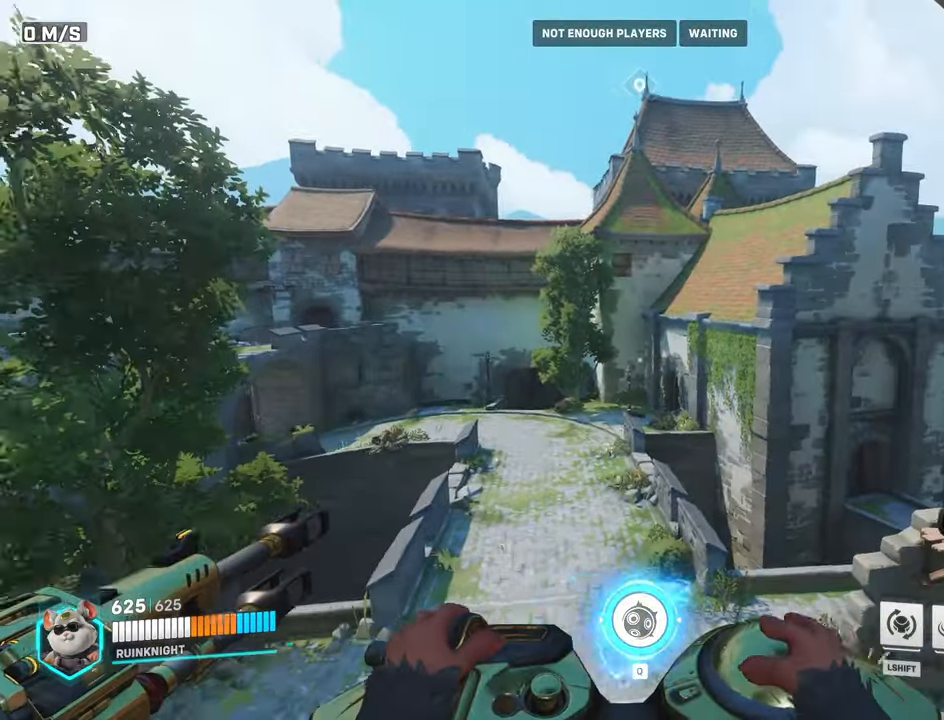
{"keys": [], "mouse": [], "events": []}
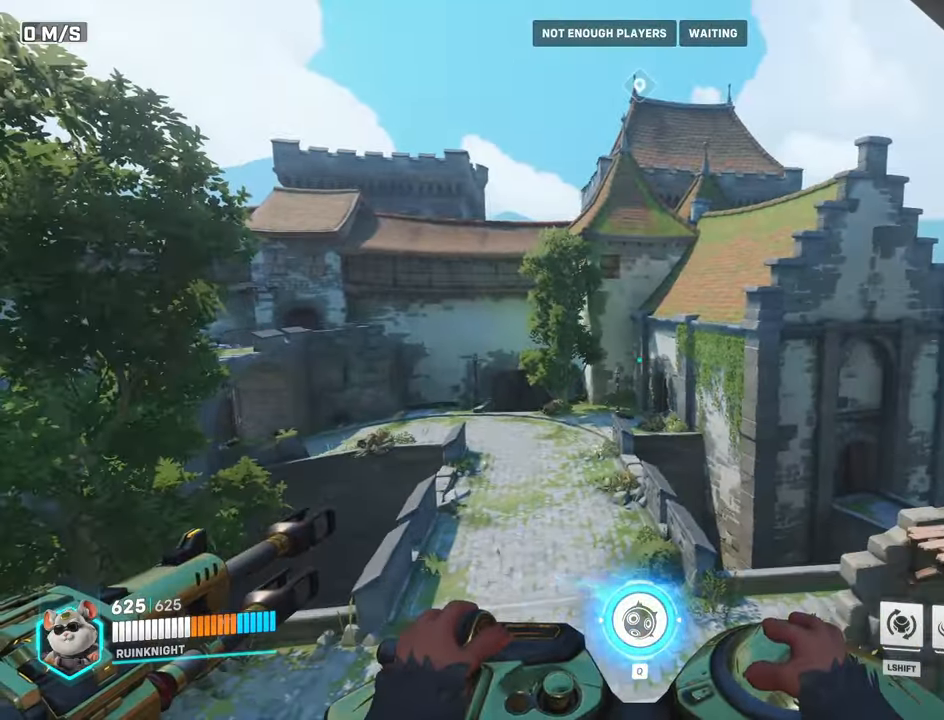
{"keys": [], "mouse": [], "events": []}